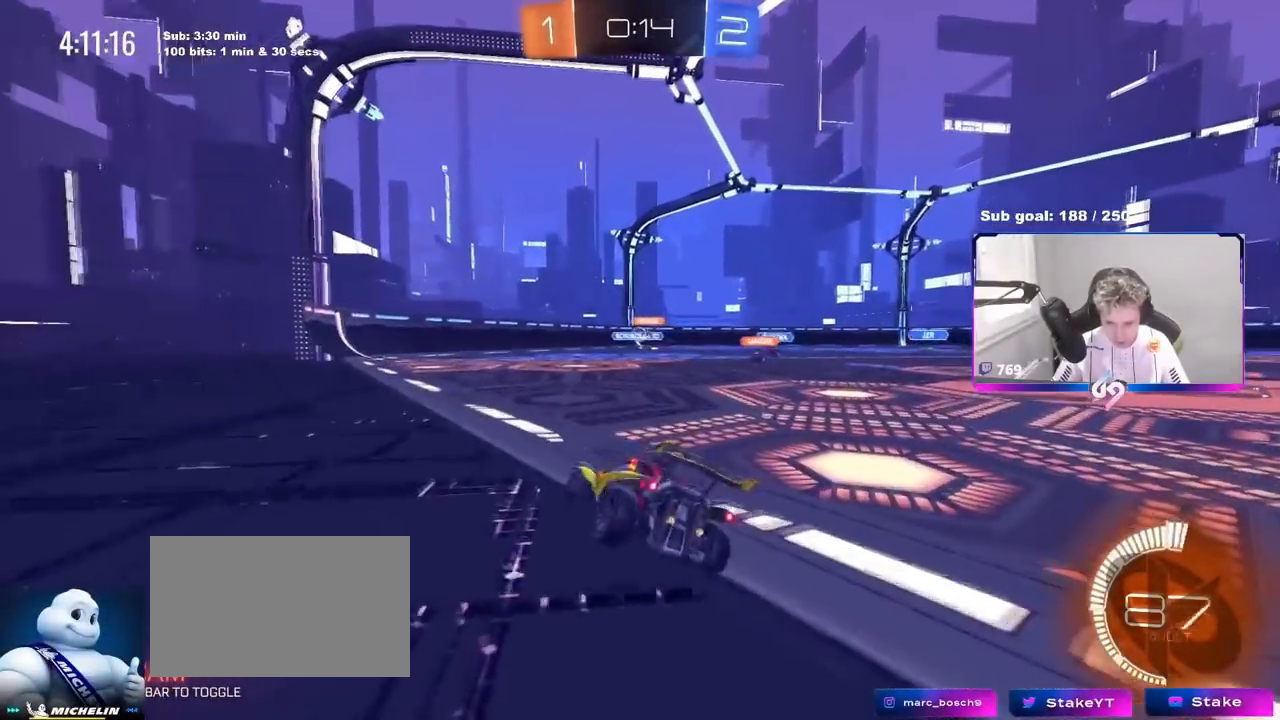
Gameplay with keyboard and mouse; each line is a JSON object with the keys and mouse buttons held at the frame after it. "events" lists presses ("down") and releases ("up") of "1", "2", "3", "4", "5", "a", "alt", "c", "caps_lock", "ctrl", "d", "e", "f", "g", "q", "r", "s", "shift", "space", "t", "tab", "v", "w", "x", "z", "mouse_left", "mouse_wheel" and "mouse_right" between this image and that frame as [ms after this image, input, new state], when the widget could be followed in between. "mouse_left", "mouse_wheel", "mouse_right" = the "left", "wheel", "right" buttons of the "mouse" list. No other keys are recorded. "wheel" means that the mouse wheel is clicked or scrolled. Not read: mouse_move.
{"keys": ["d", "w"], "mouse": [], "events": []}
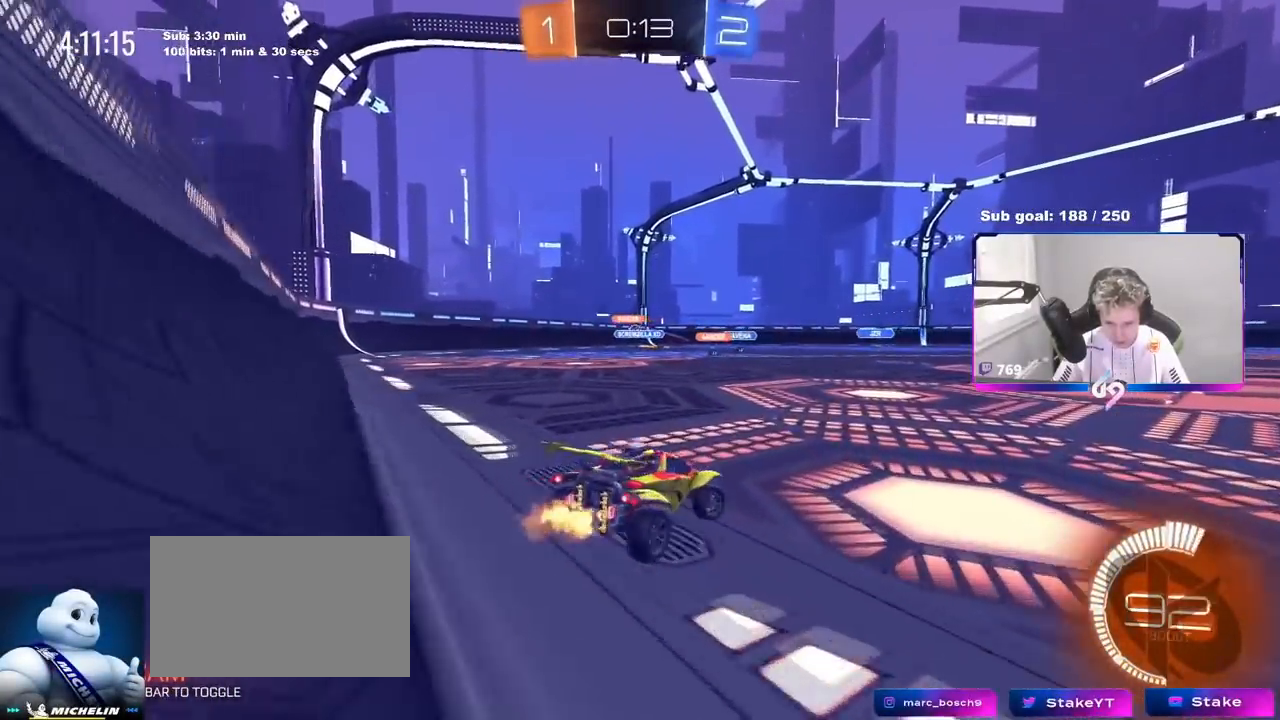
{"keys": ["w"], "mouse": ["right"], "events": [[33, "d", "up"], [83, "mouse_left", "down"], [217, "mouse_right", "down"], [350, "mouse_right", "up"], [400, "mouse_right", "down"], [450, "mouse_left", "up"]]}
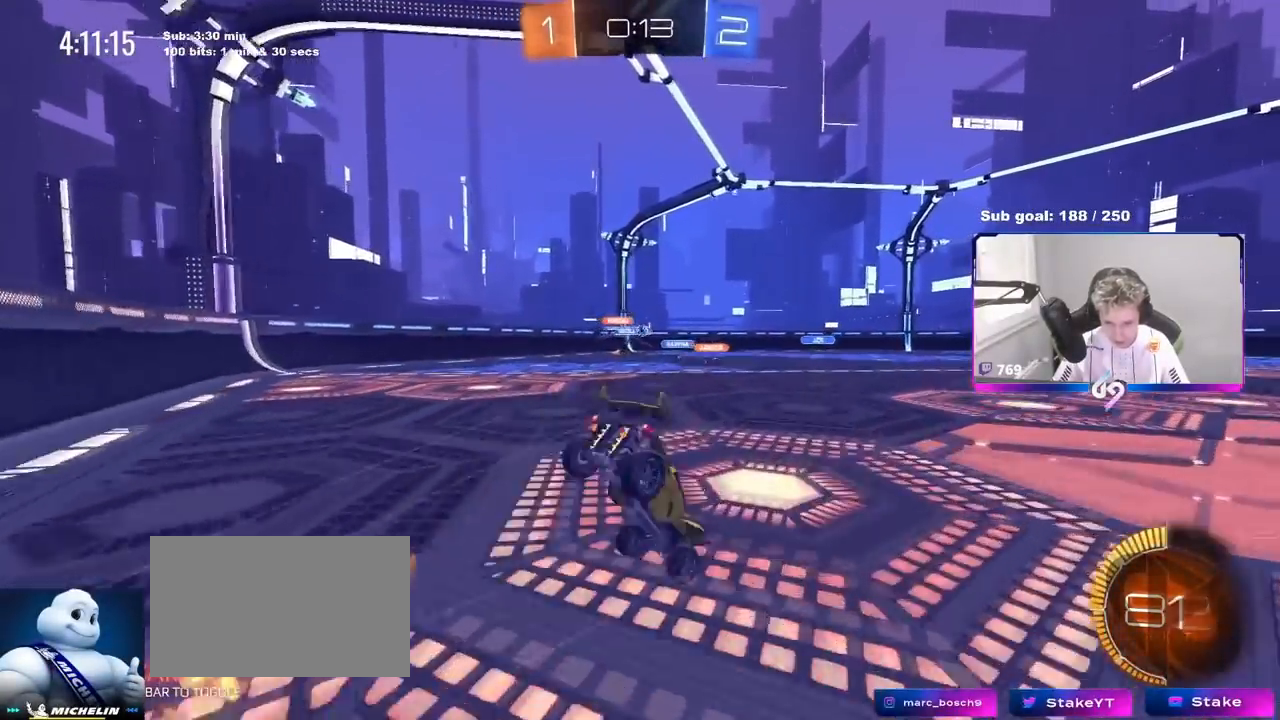
{"keys": ["w"], "mouse": [], "events": [[34, "mouse_right", "up"]]}
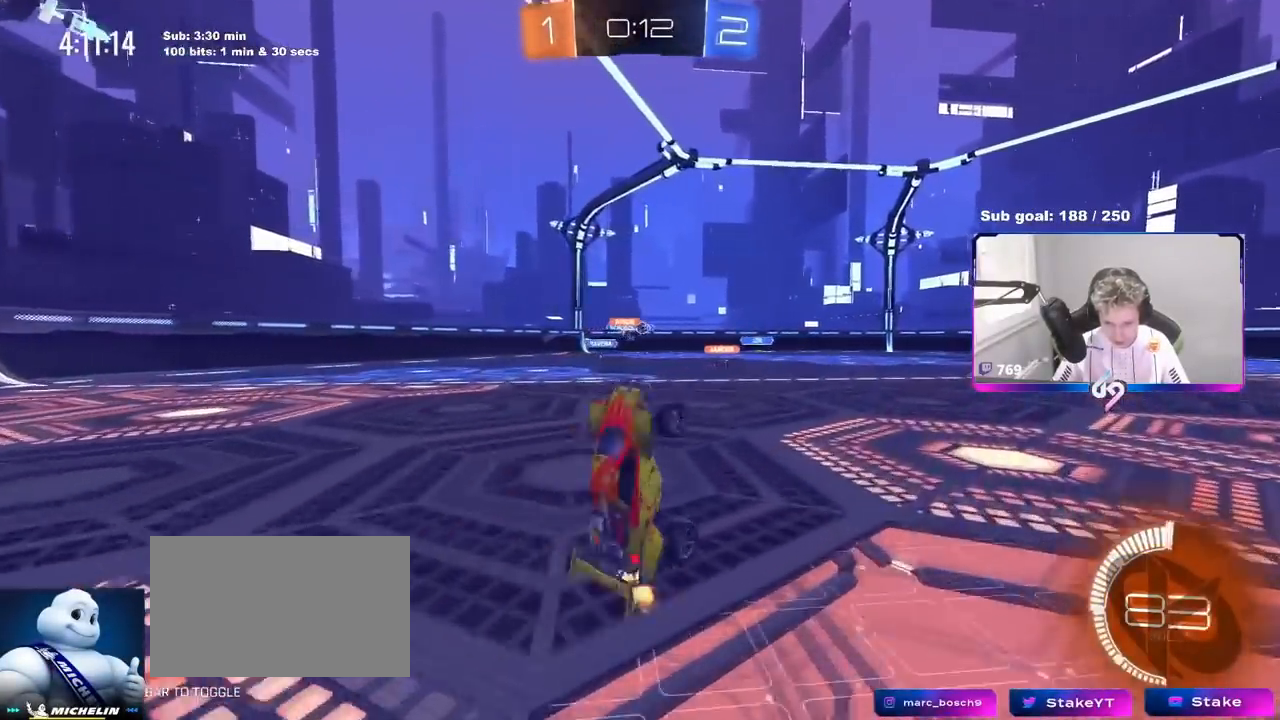
{"keys": ["w"], "mouse": [], "events": []}
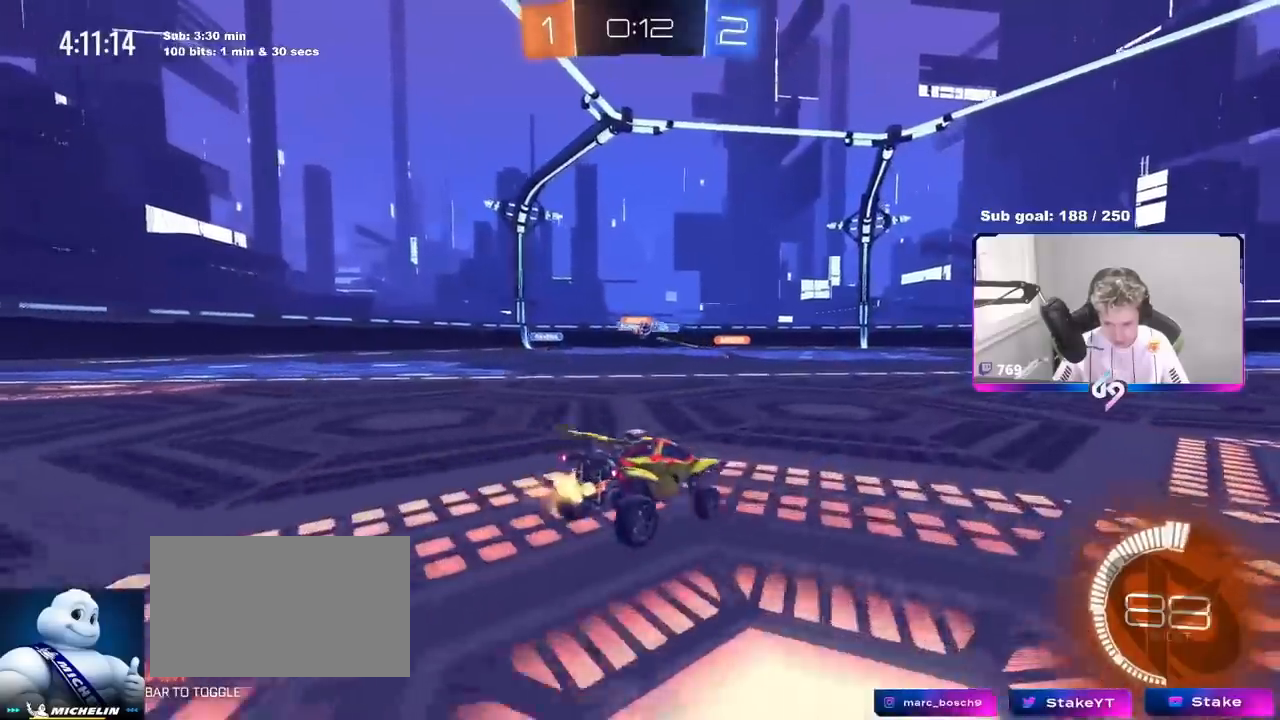
{"keys": ["a", "shift"], "mouse": [], "events": [[401, "a", "down"], [451, "shift", "down"], [501, "w", "up"]]}
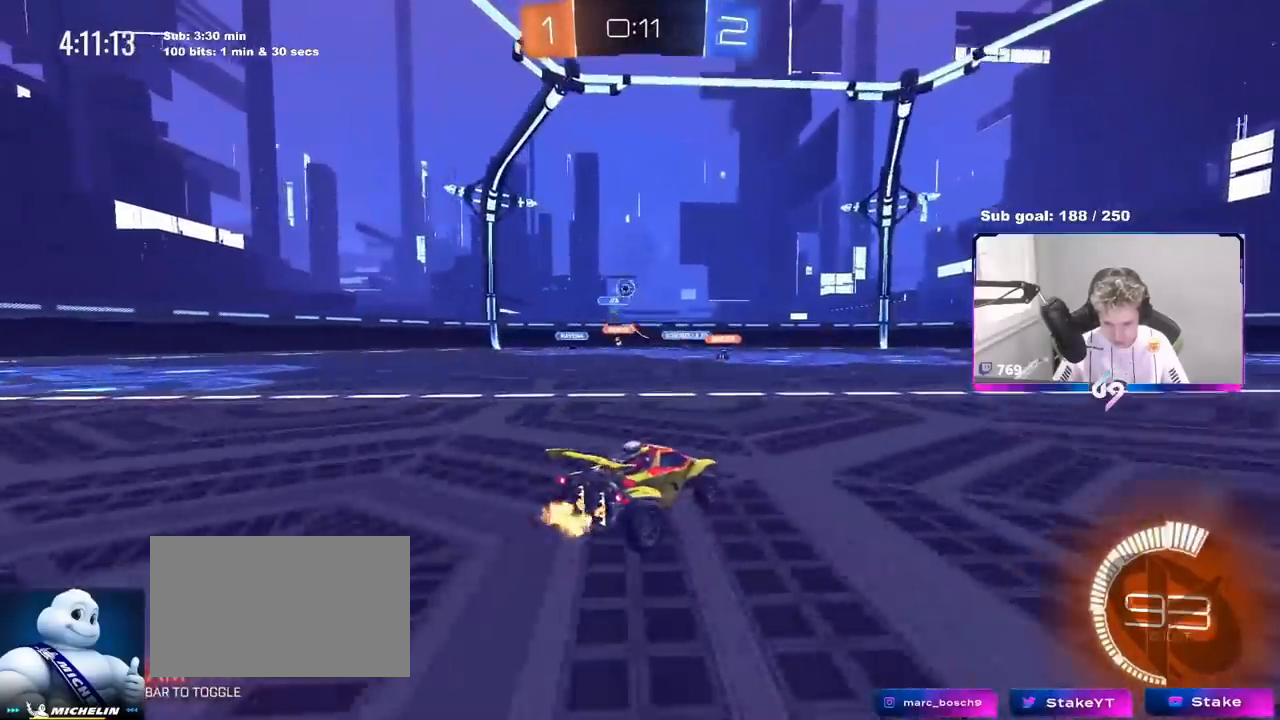
{"keys": ["a", "s"], "mouse": [], "events": [[50, "shift", "up"], [100, "d", "down"], [100, "s", "down"], [133, "d", "up"]]}
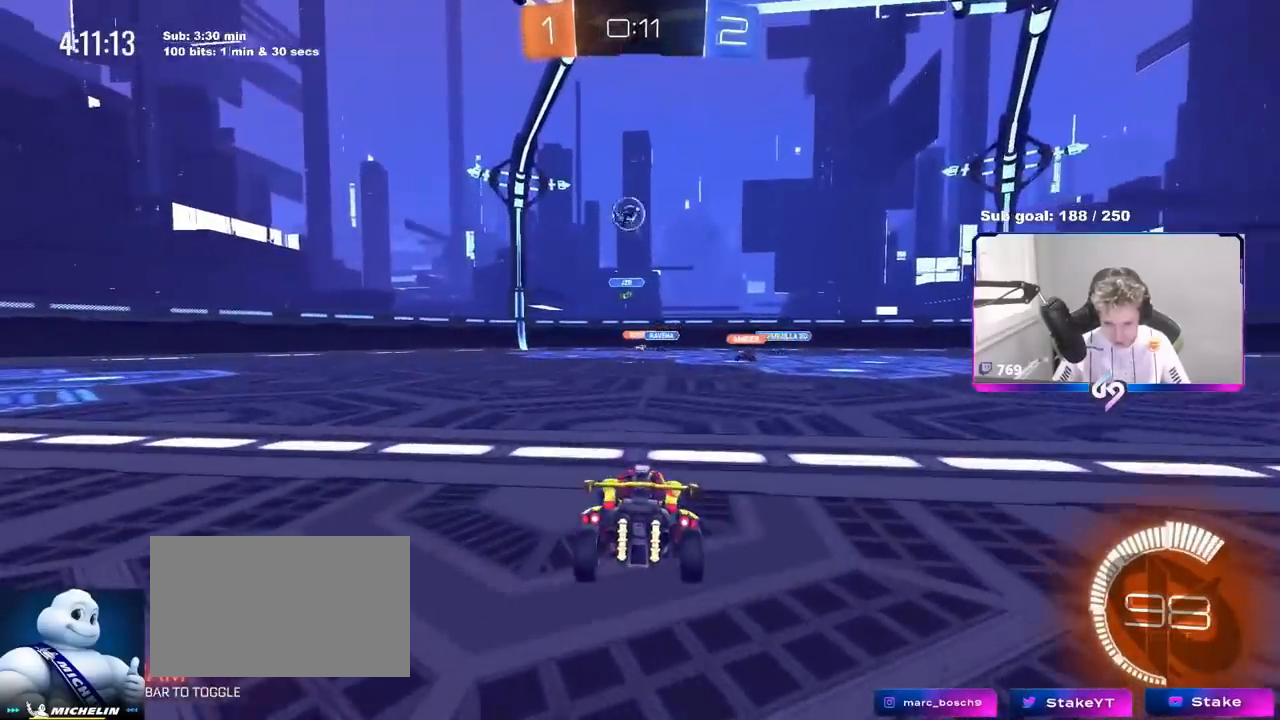
{"keys": ["s"], "mouse": ["right"], "events": [[334, "a", "up"], [484, "mouse_right", "down"]]}
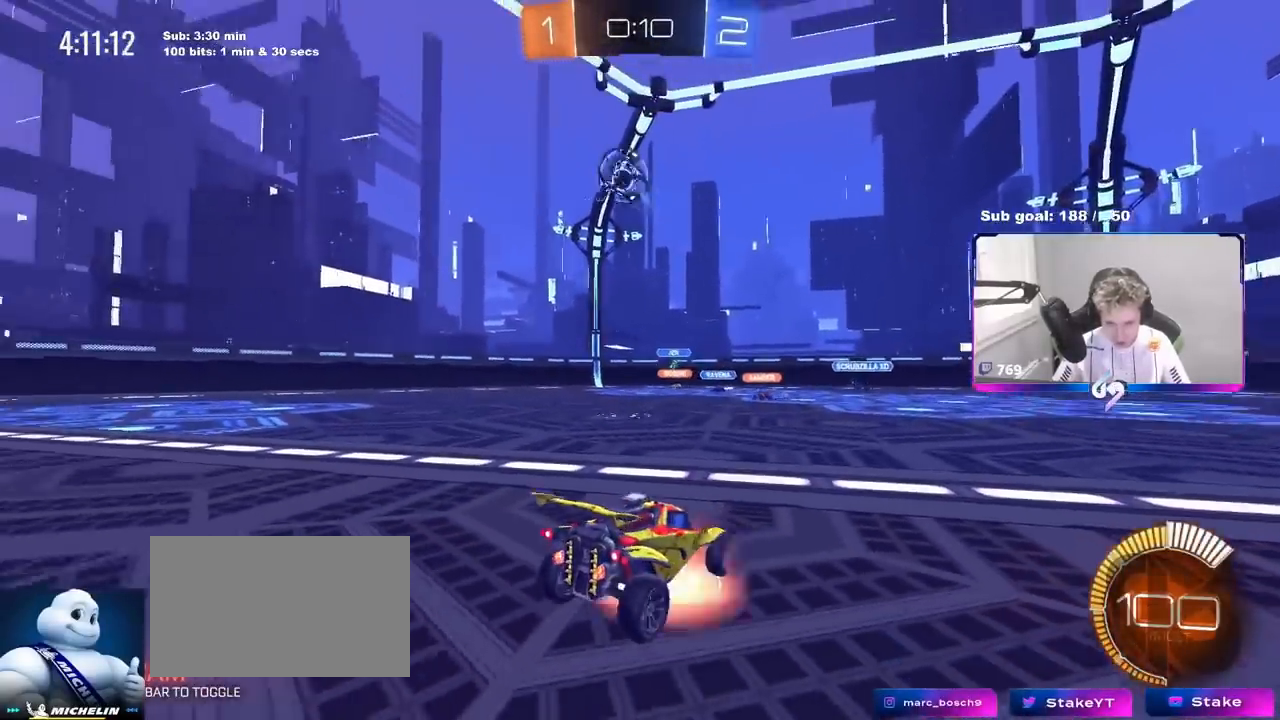
{"keys": ["d", "shift", "w"], "mouse": ["left"], "events": [[267, "d", "down"], [267, "mouse_left", "down"], [267, "s", "up"], [317, "mouse_right", "up"], [317, "shift", "down"], [350, "w", "down"]]}
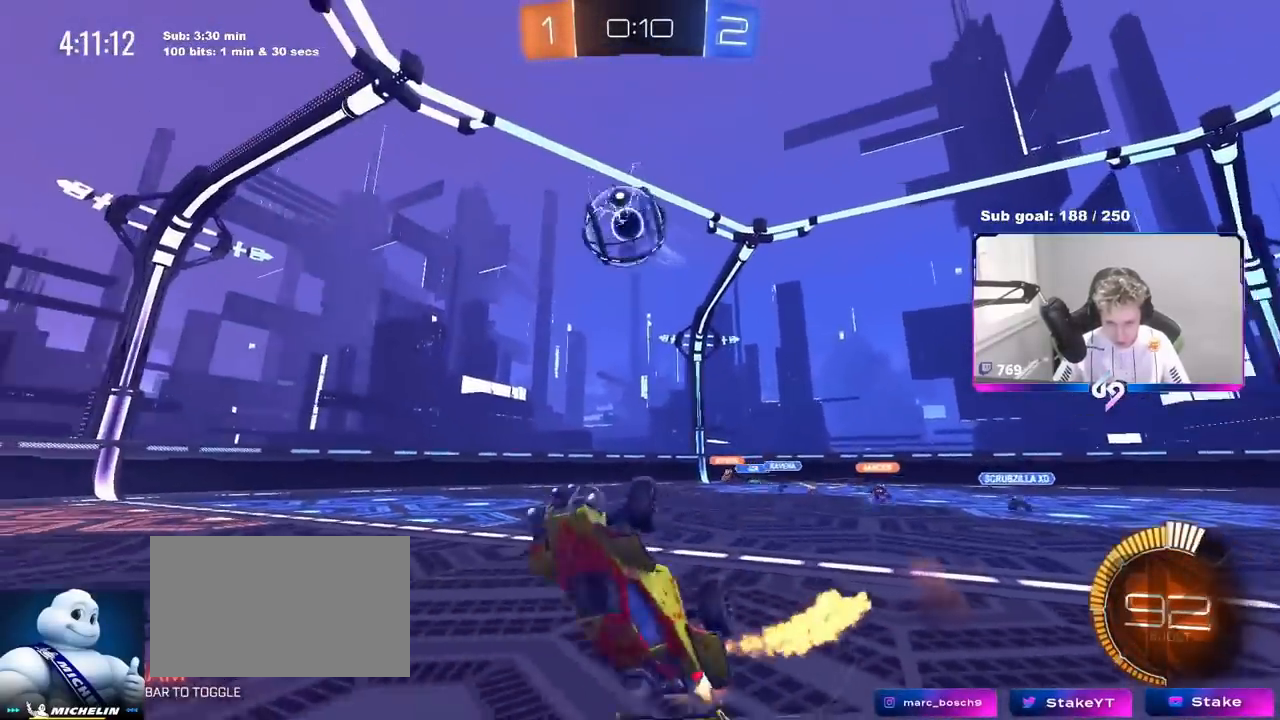
{"keys": ["d", "w"], "mouse": ["left"], "events": [[317, "shift", "up"]]}
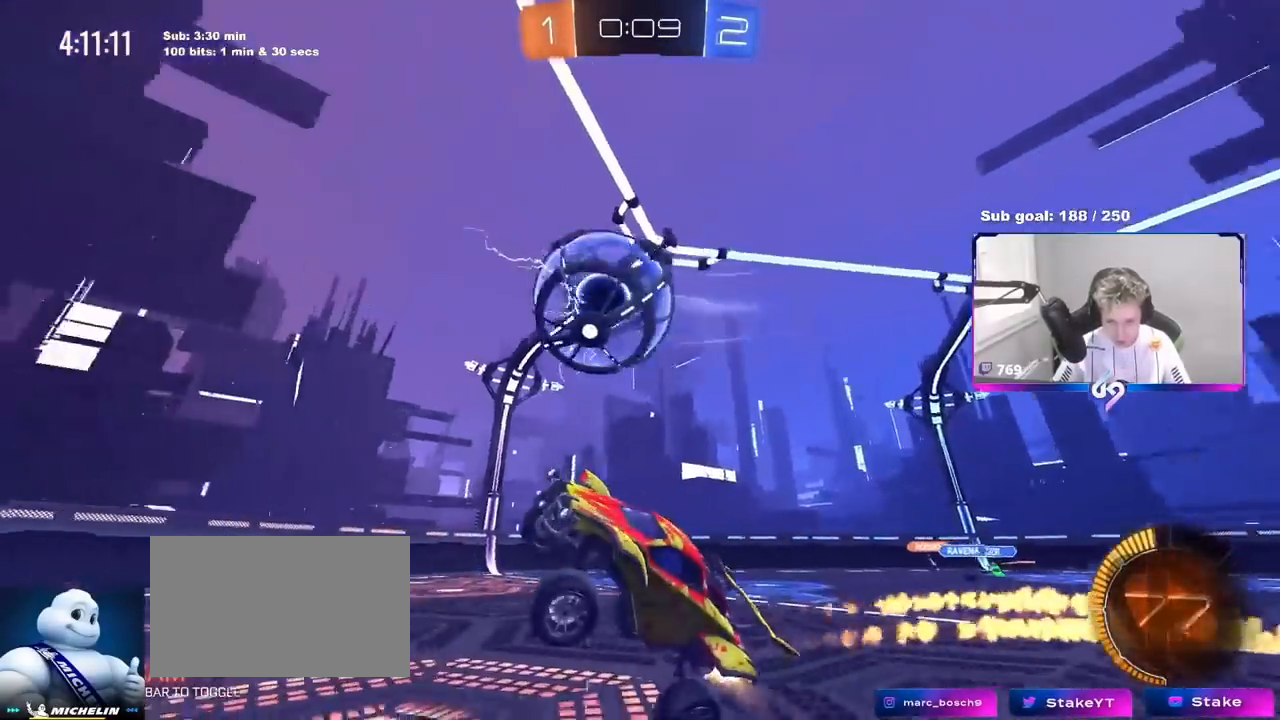
{"keys": ["a", "shift"], "mouse": ["left"], "events": [[167, "d", "up"], [217, "a", "down"], [217, "w", "up"], [267, "w", "down"], [351, "shift", "down"], [501, "w", "up"]]}
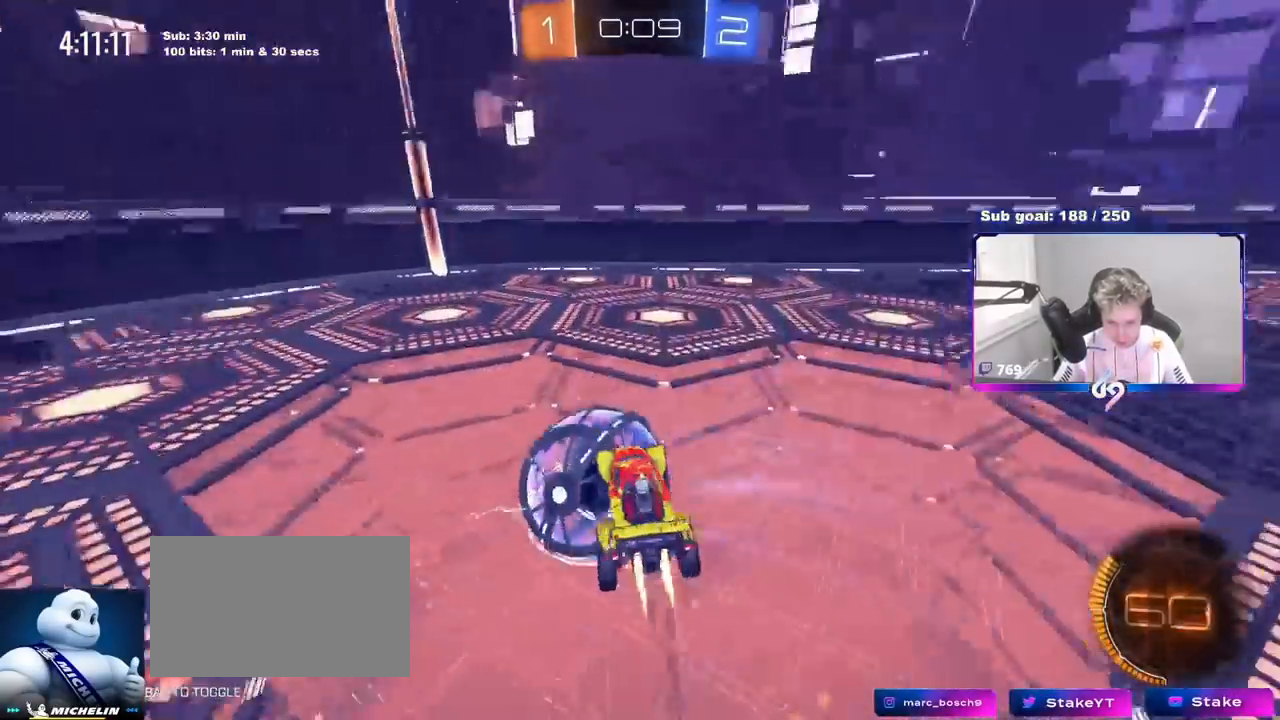
{"keys": ["a", "shift", "w"], "mouse": []}
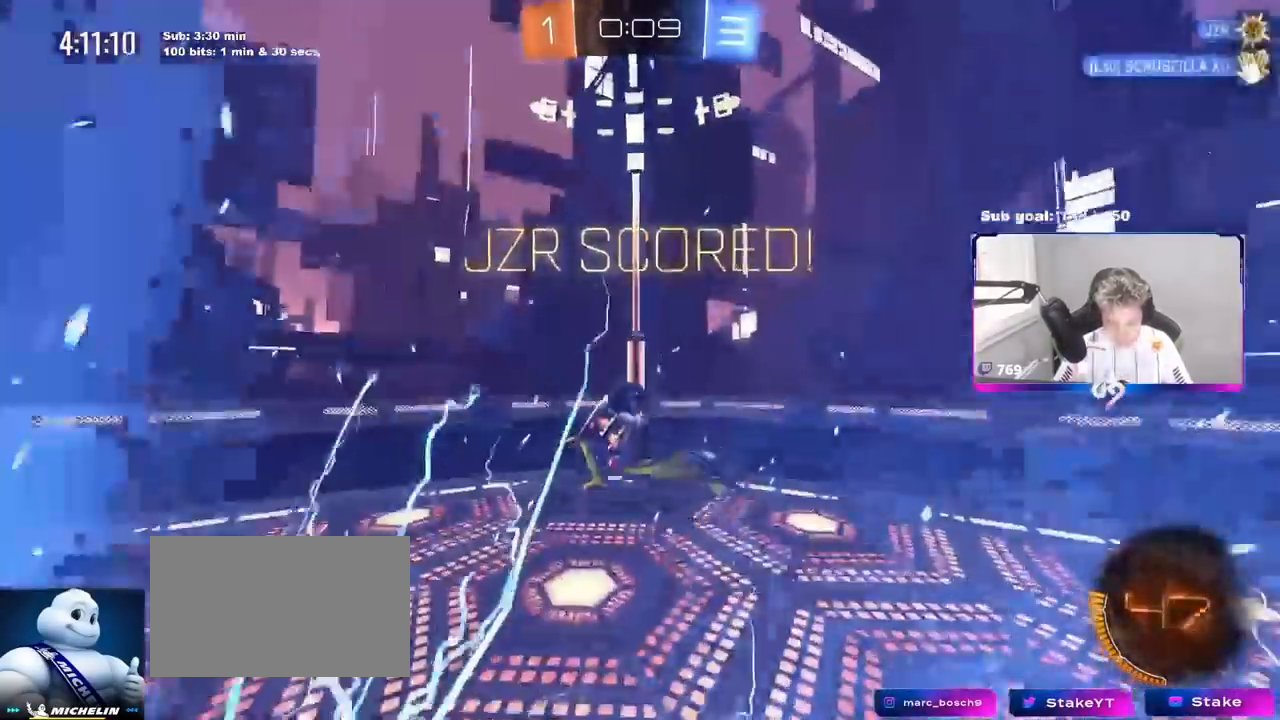
{"keys": ["d", "w"], "mouse": [], "events": [[150, "space", "down"], [200, "shift", "up"], [284, "space", "up"], [434, "a", "up"], [434, "d", "down"]]}
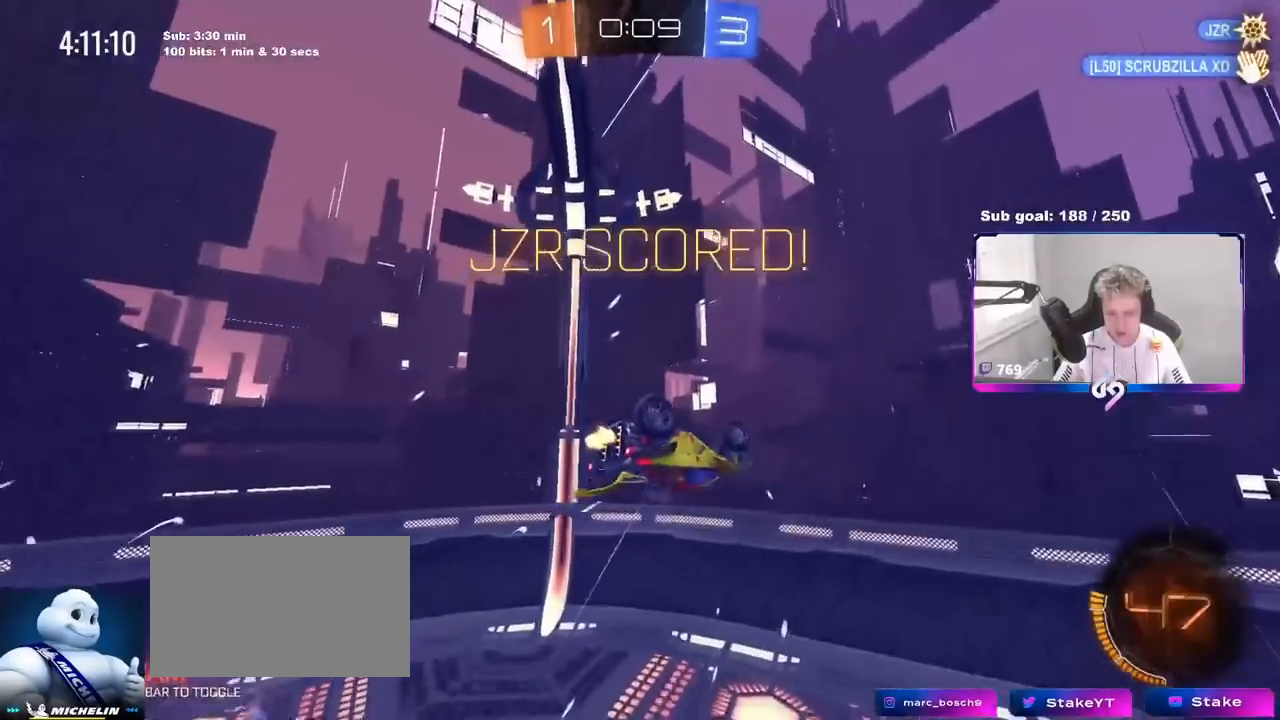
{"keys": ["a"], "mouse": [], "events": [[33, "shift", "down"], [267, "shift", "up"], [350, "w", "up"], [450, "d", "up"], [484, "a", "down"]]}
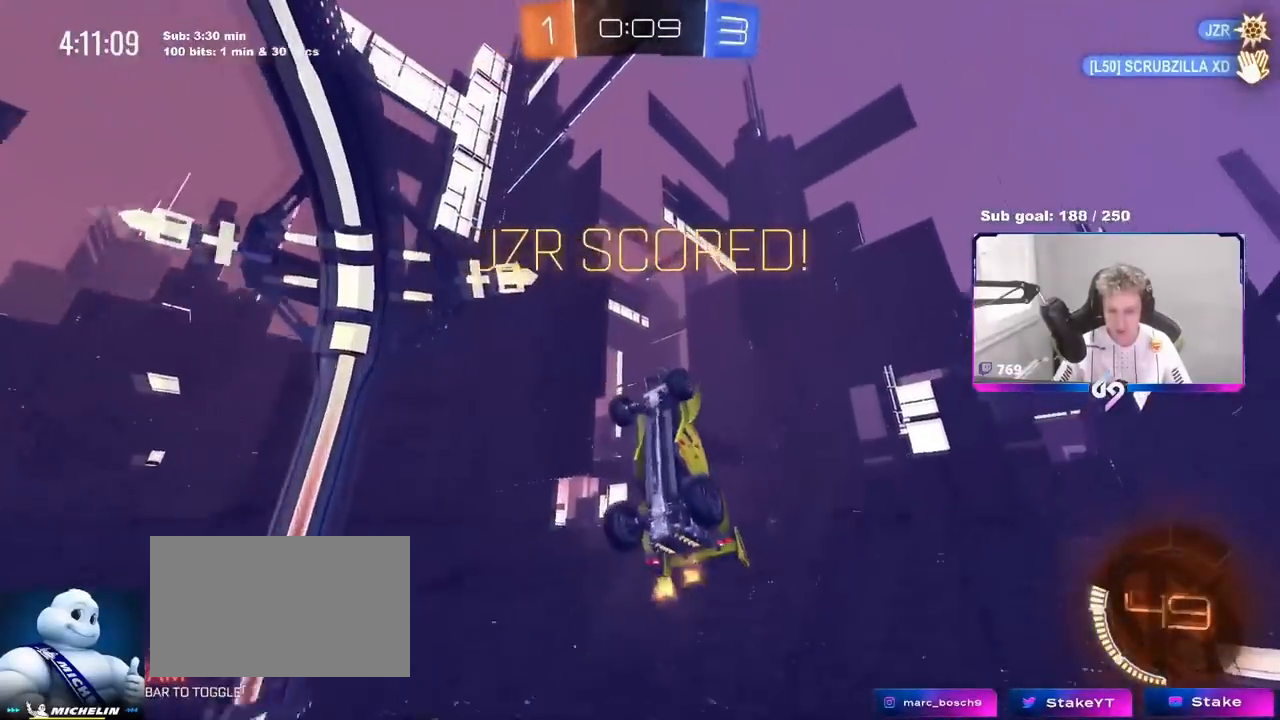
{"keys": ["a", "shift"], "mouse": [], "events": [[34, "s", "down"], [117, "shift", "down"], [301, "s", "up"]]}
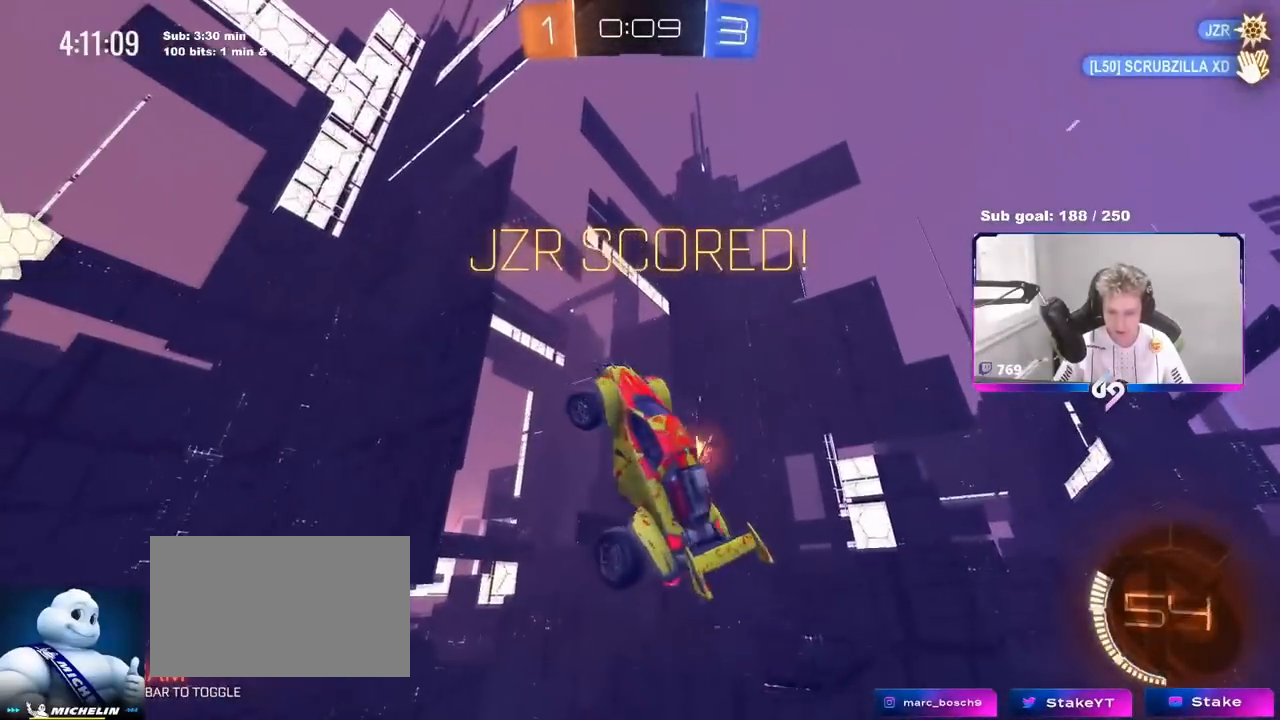
{"keys": ["a", "s", "shift", "space"], "mouse": [], "events": [[283, "s", "down"], [300, "mouse_right", "down"], [417, "space", "down"], [484, "mouse_right", "up"]]}
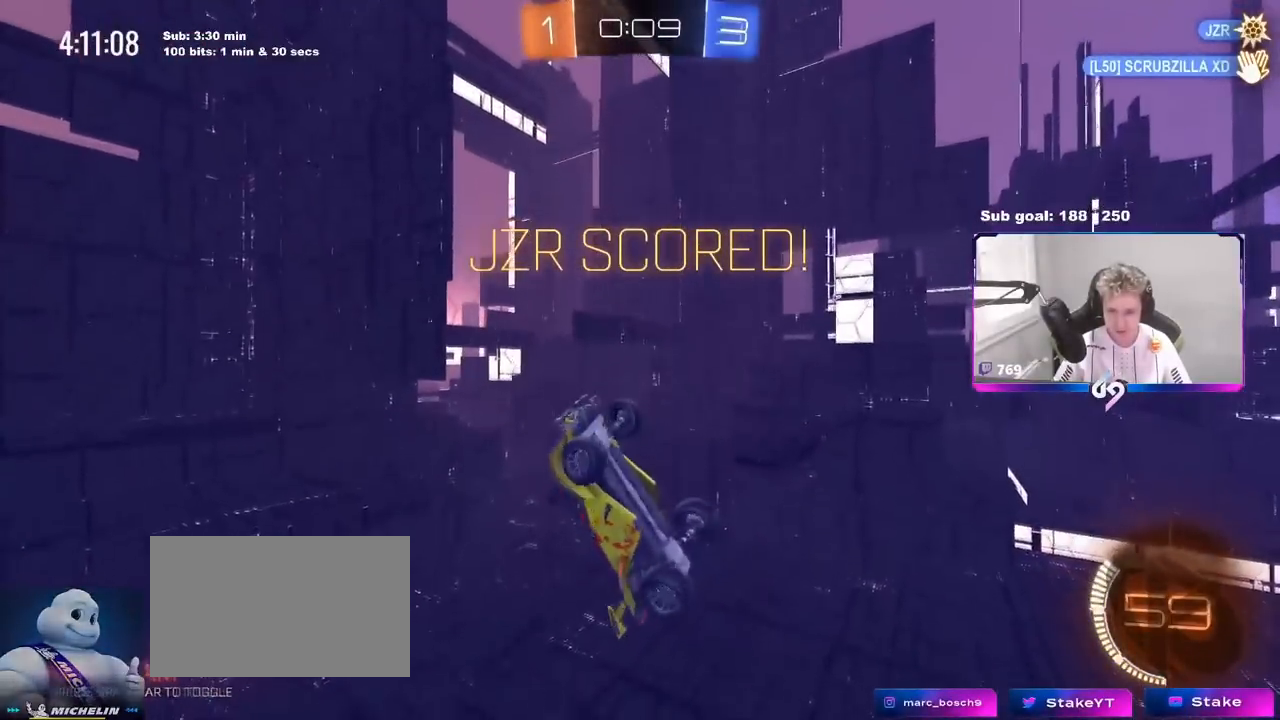
{"keys": ["a", "w"], "mouse": [], "events": [[34, "space", "up"], [100, "s", "up"], [250, "w", "down"], [484, "shift", "up"]]}
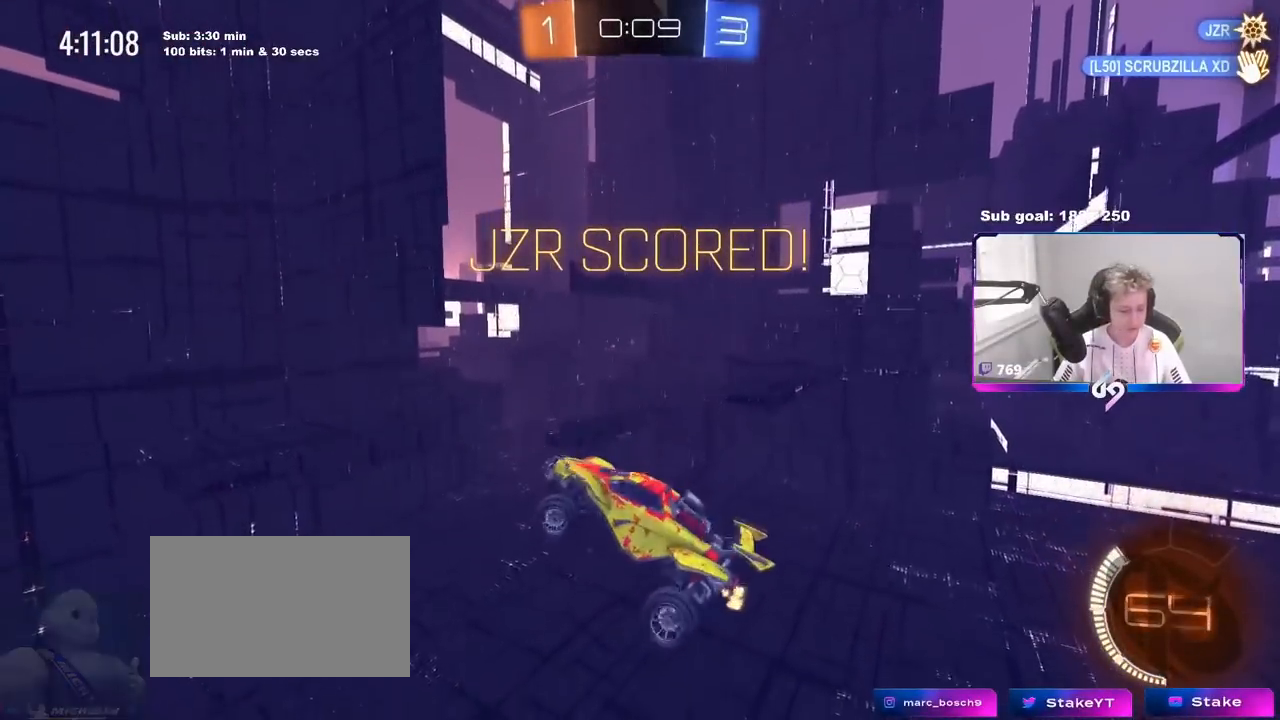
{"keys": [], "mouse": [], "events": [[83, "w", "up"], [133, "a", "up"]]}